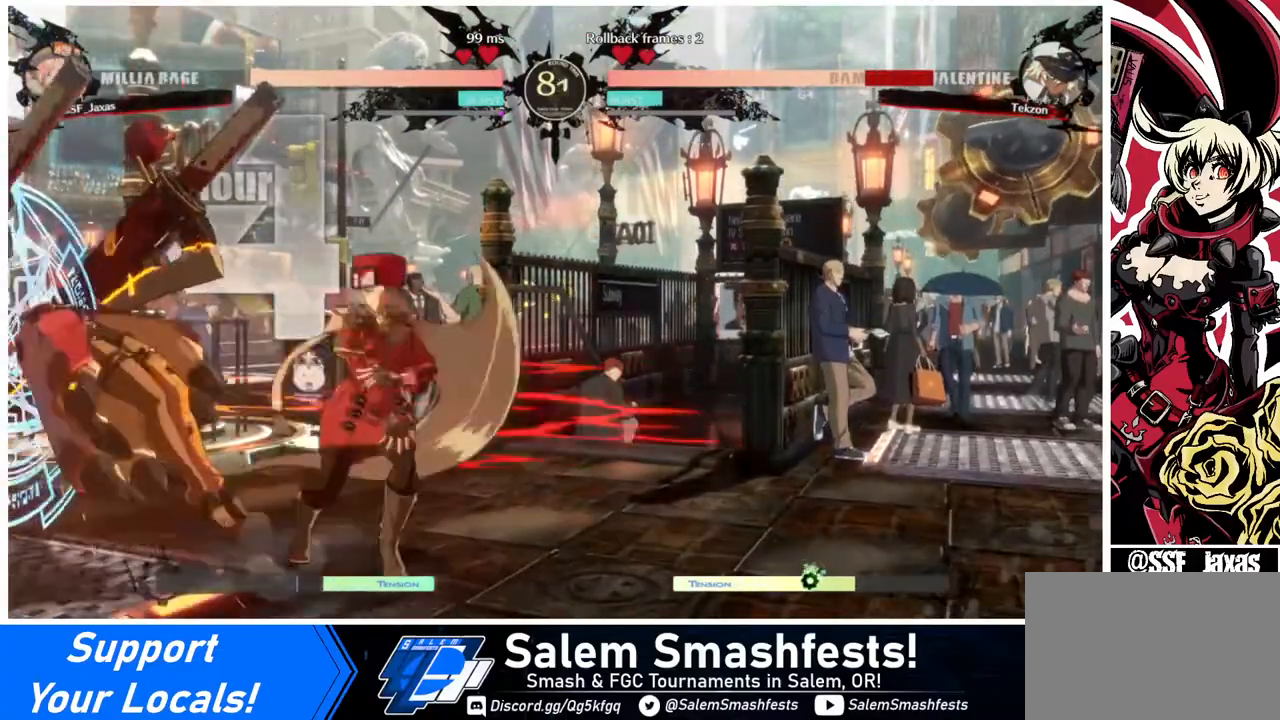
Gameplay with a controller (arcade stick); each line is a JSON object with the inputs held at the frame after it. "events" lists button and stick changes between this image and that frame as [ms after this image, input, new state], when the widget could be followed in between. Not read: L3 R3.
{"buttons": [], "events": [[40, "CROSS", "up"]]}
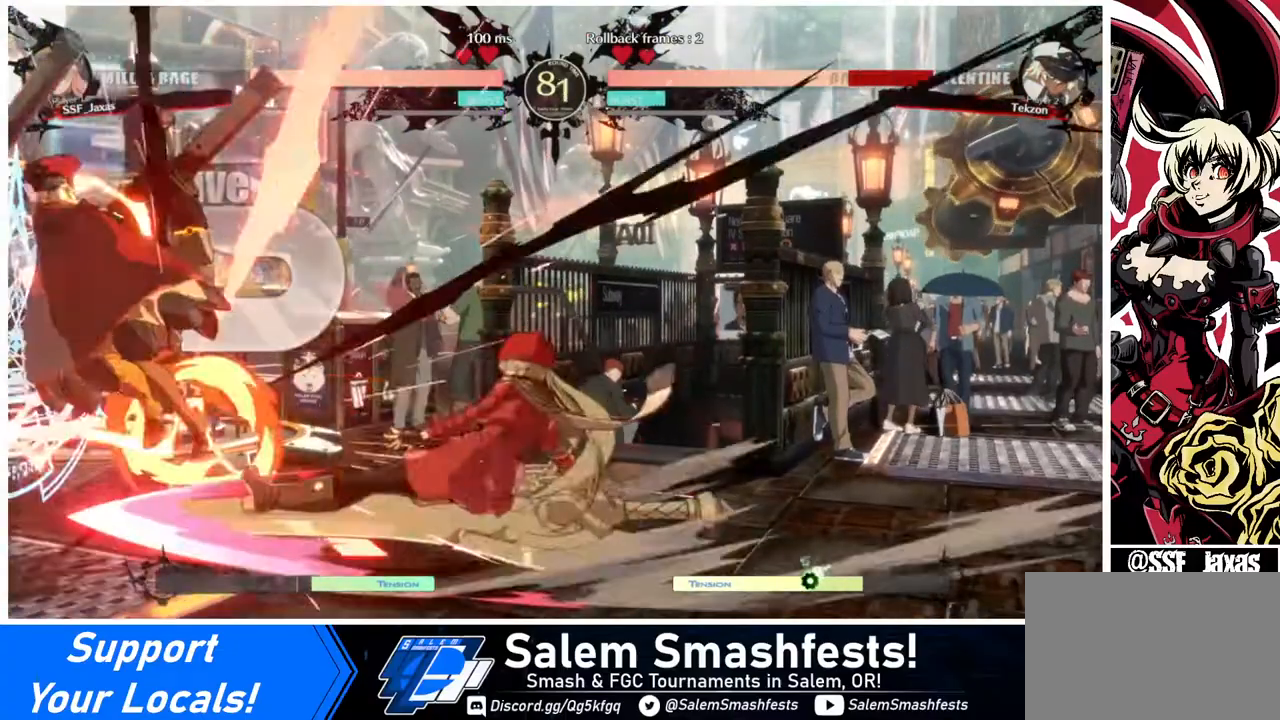
{"buttons": [], "events": []}
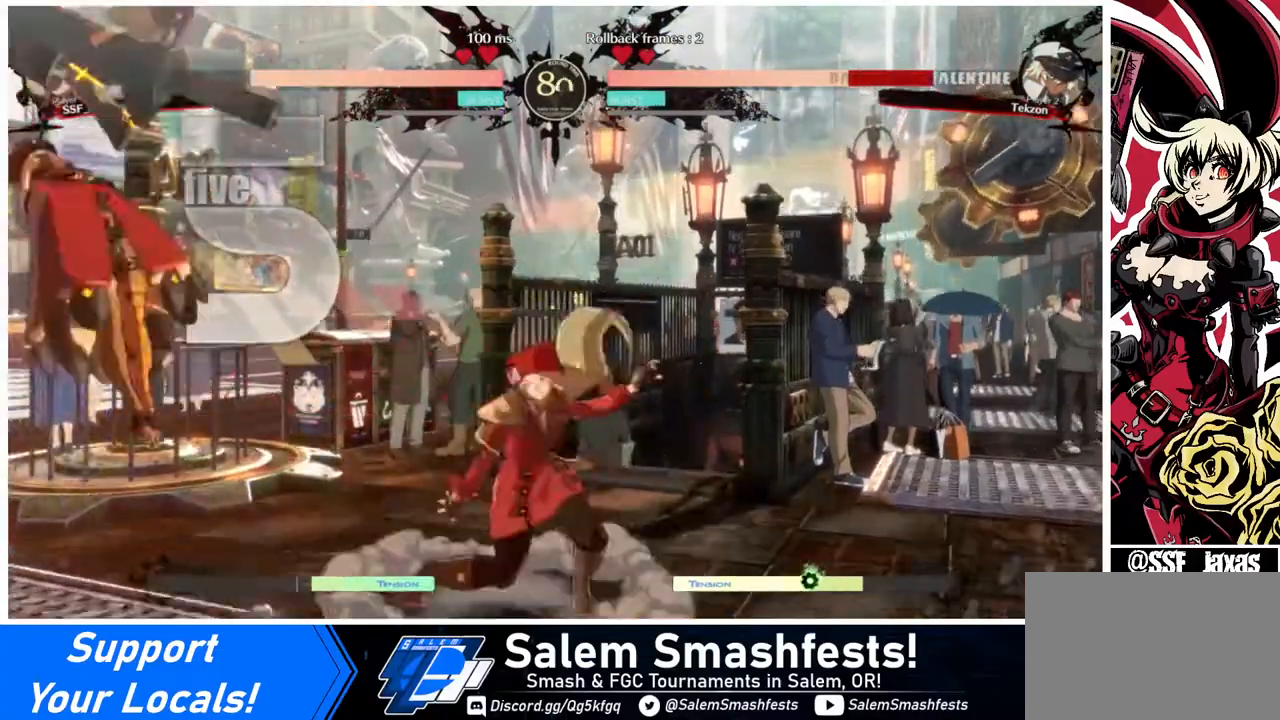
{"buttons": ["DPAD_LEFT"], "events": [[40, "SQUARE", "down"], [160, "SQUARE", "up"], [520, "DPAD_LEFT", "down"]]}
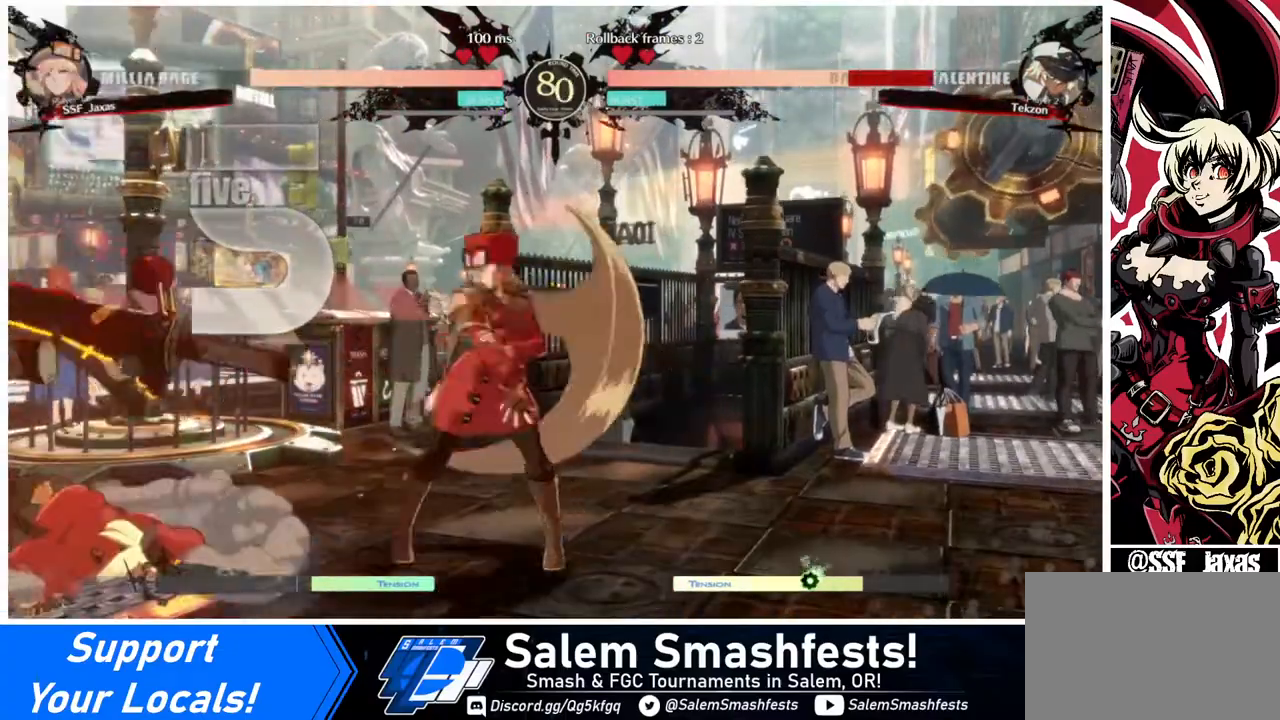
{"buttons": [], "events": [[80, "DPAD_LEFT", "up"], [120, "DPAD_LEFT", "down"], [320, "DPAD_DOWN", "down"], [320, "DPAD_LEFT", "up"], [360, "DPAD_RIGHT", "down"], [360, "SQUARE", "down"], [360, "TRIANGLE", "down"], [480, "DPAD_DOWN", "up"], [480, "DPAD_RIGHT", "up"], [480, "SQUARE", "up"], [480, "TRIANGLE", "up"]]}
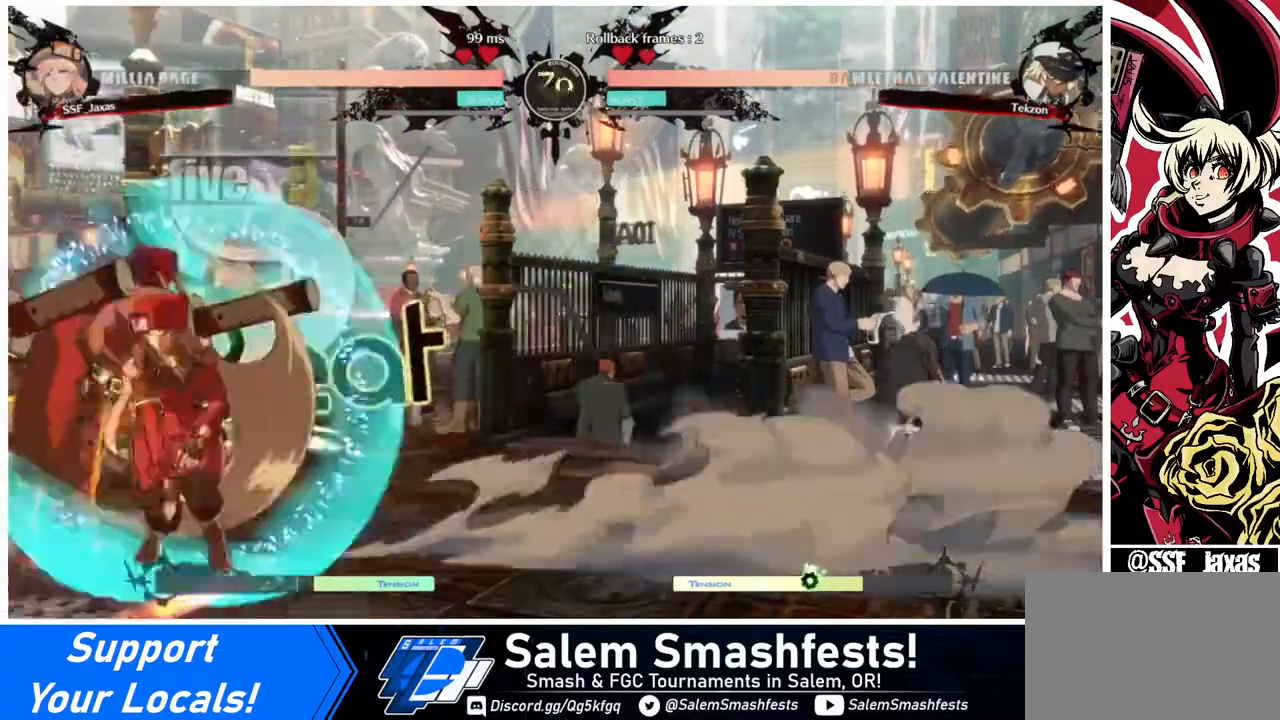
{"buttons": ["R1"], "events": [[40, "DPAD_LEFT", "down"], [40, "DPAD_UP", "down"], [120, "DPAD_UP", "up"], [240, "DPAD_LEFT", "up"], [440, "R1", "down"]]}
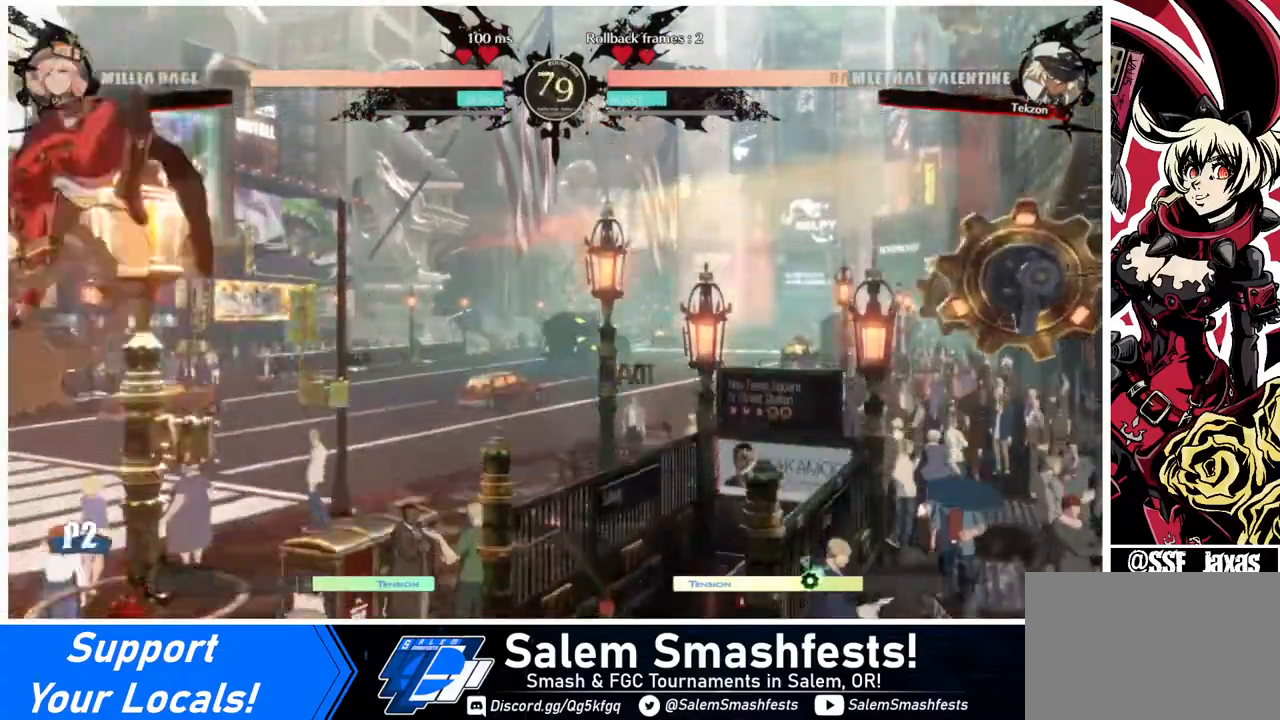
{"buttons": ["DPAD_DOWN", "DPAD_RIGHT"], "events": [[80, "R1", "up"], [320, "DPAD_RIGHT", "down"], [360, "DPAD_DOWN", "down"]]}
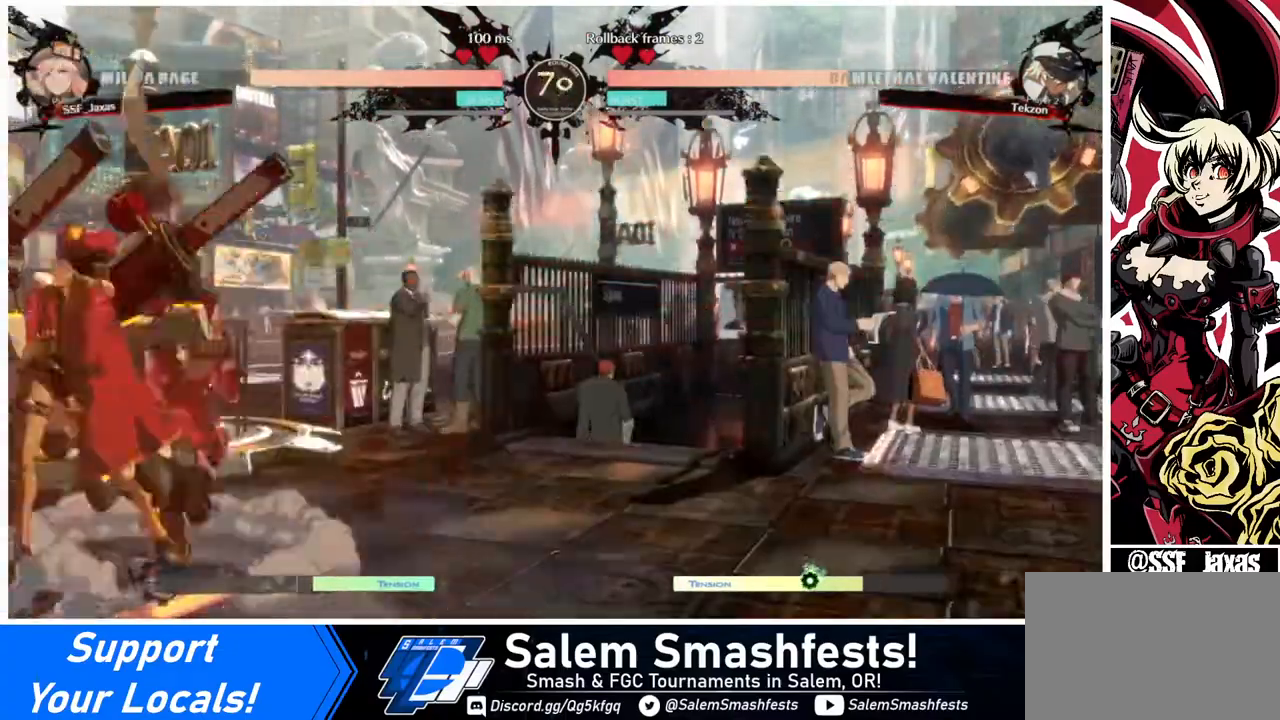
{"buttons": ["DPAD_DOWN", "DPAD_RIGHT"], "events": [[40, "DPAD_RIGHT", "up"], [40, "SQUARE", "down"], [120, "SQUARE", "up"], [240, "R2", "down"], [280, "R2", "up"], [400, "DPAD_RIGHT", "down"]]}
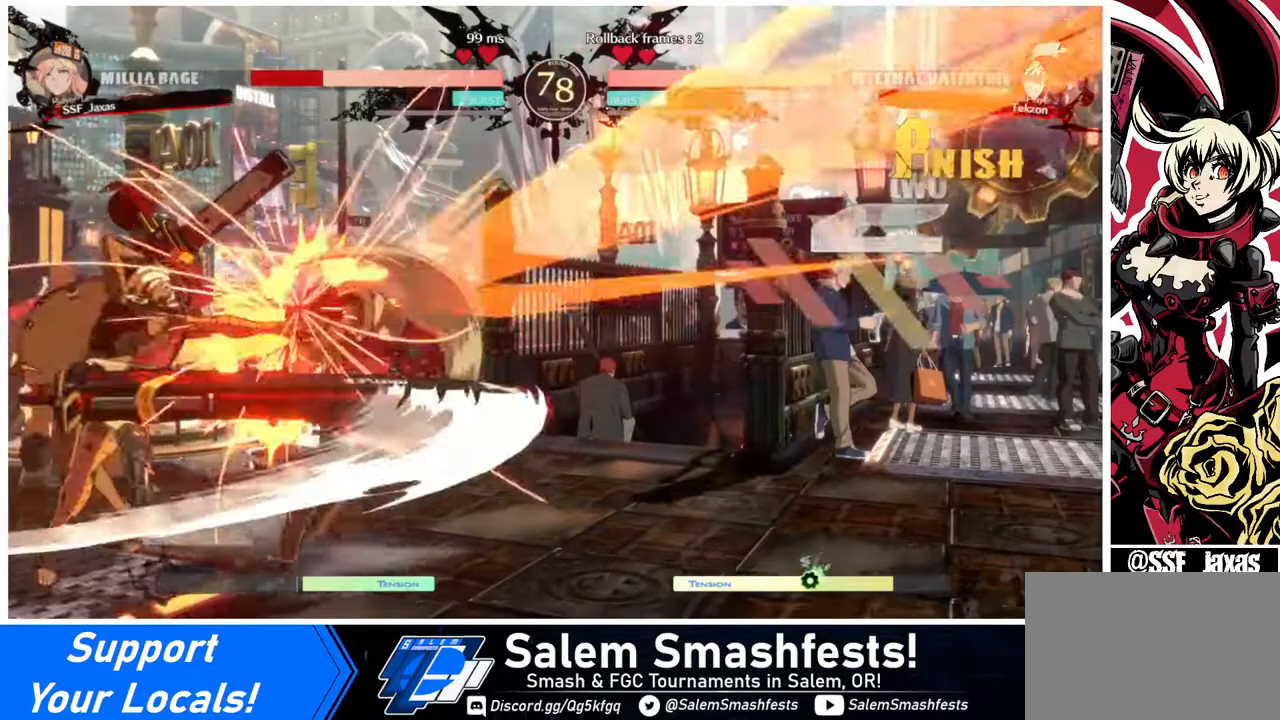
{"buttons": ["DPAD_RIGHT"], "events": [[360, "DPAD_DOWN", "up"]]}
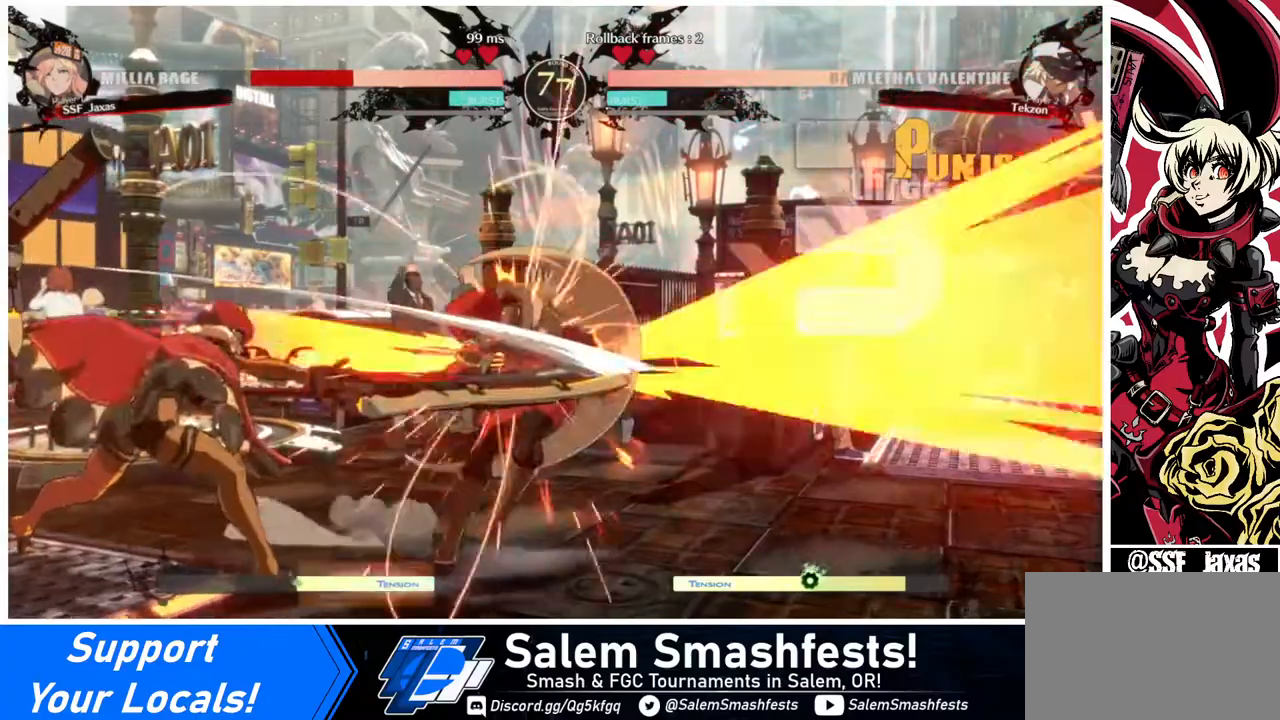
{"buttons": ["DPAD_DOWN", "DPAD_RIGHT"], "events": [[520, "DPAD_DOWN", "down"]]}
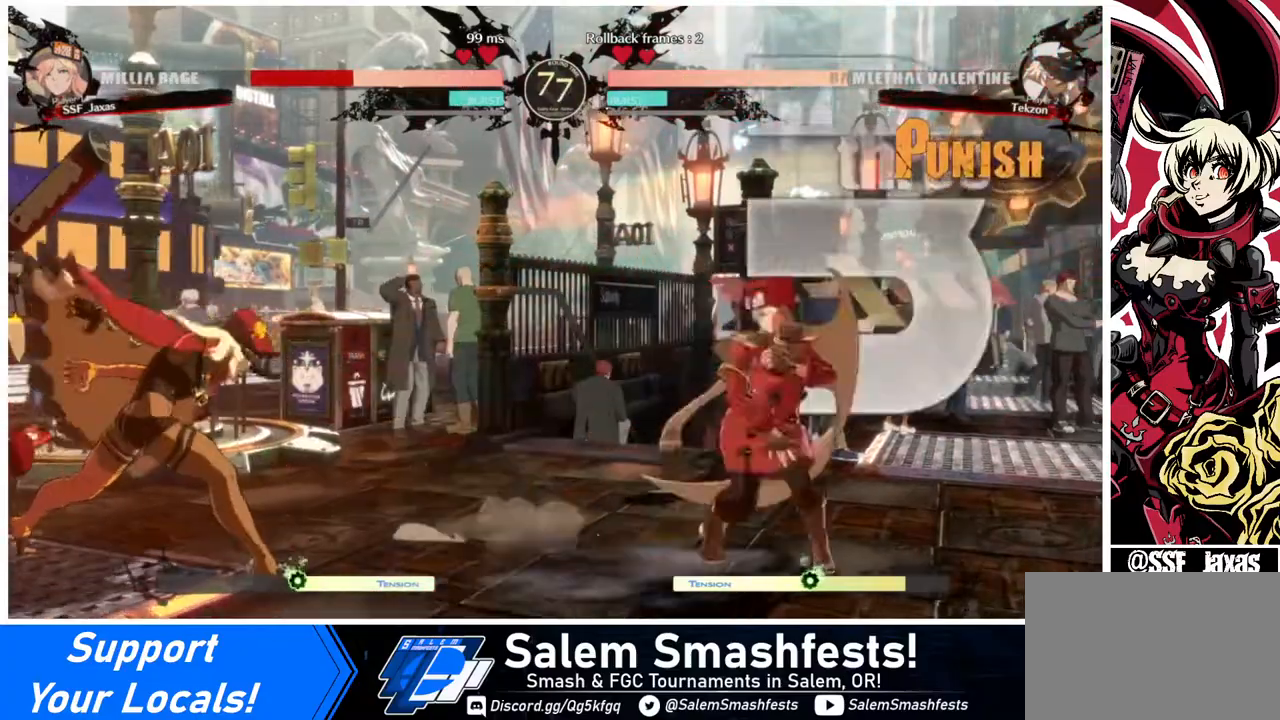
{"buttons": ["DPAD_RIGHT"], "events": [[240, "DPAD_DOWN", "up"], [280, "DPAD_RIGHT", "up"], [320, "DPAD_LEFT", "down"], [400, "DPAD_LEFT", "up"], [480, "DPAD_RIGHT", "down"]]}
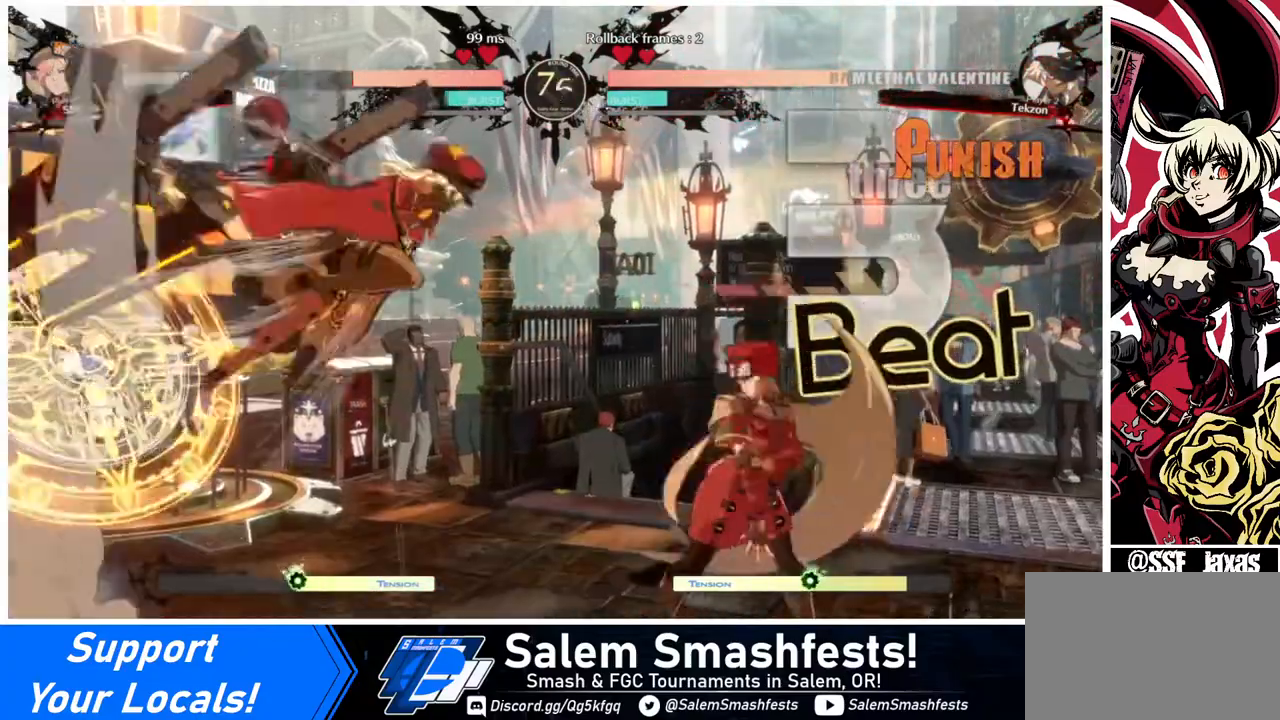
{"buttons": ["DPAD_RIGHT"], "events": [[80, "SQUARE", "down"], [80, "TRIANGLE", "down"], [160, "SQUARE", "up"], [160, "TRIANGLE", "up"]]}
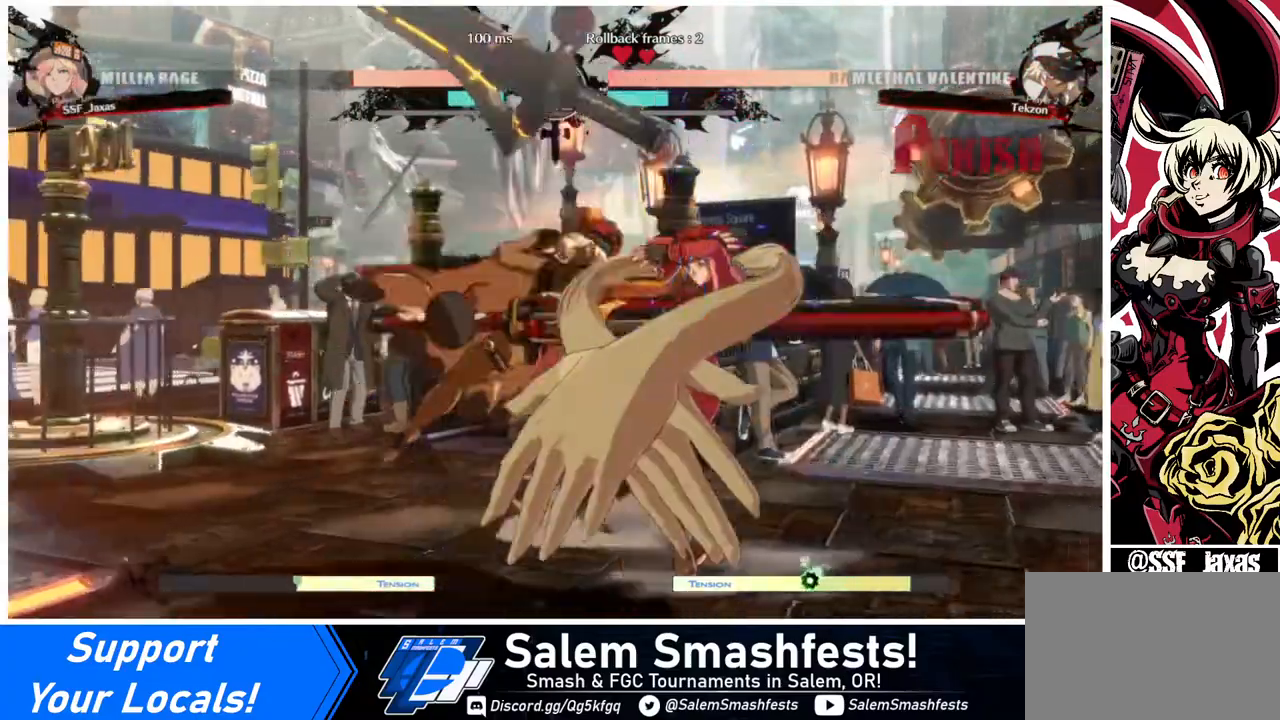
{"buttons": ["DPAD_DOWN", "DPAD_RIGHT"], "events": [[40, "DPAD_DOWN", "down"]]}
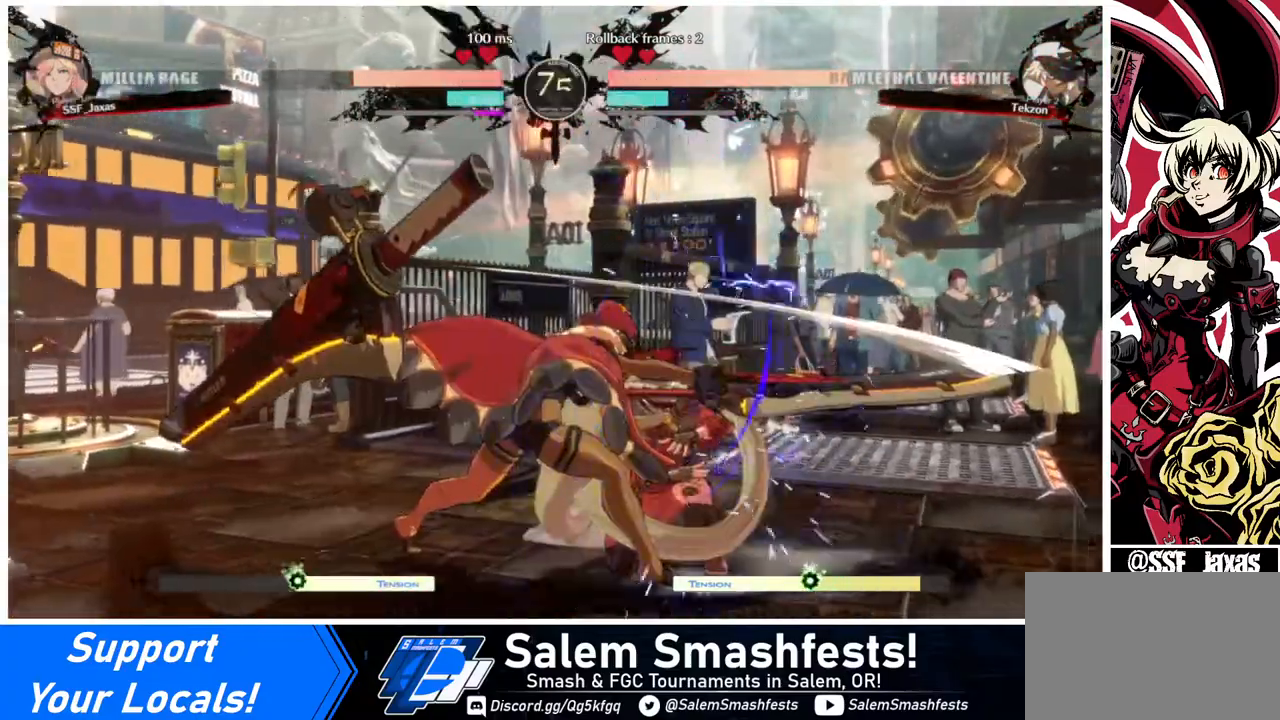
{"buttons": ["DPAD_DOWN", "DPAD_RIGHT"], "events": []}
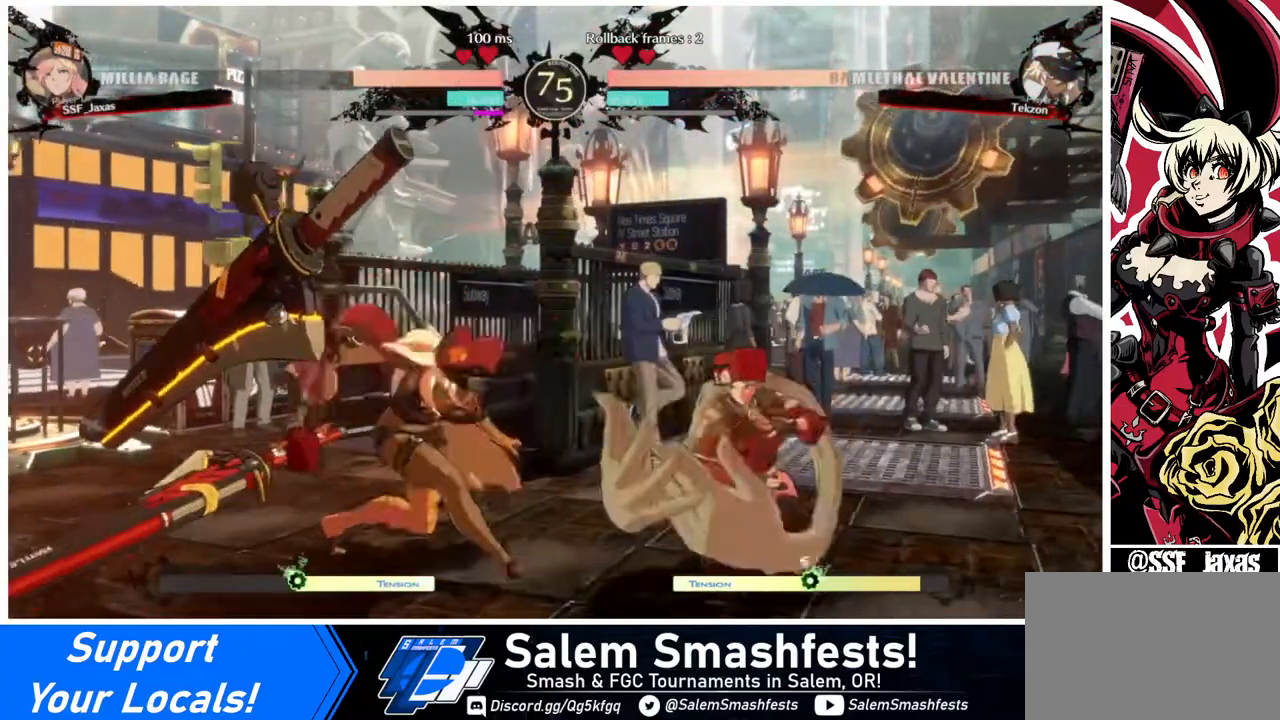
{"buttons": ["CROSS", "DPAD_RIGHT"], "events": [[40, "DPAD_RIGHT", "up"], [80, "DPAD_DOWN", "up"], [80, "DPAD_LEFT", "down"], [120, "CROSS", "down"], [160, "CROSS", "up"], [240, "DPAD_LEFT", "up"], [280, "DPAD_DOWN", "down"], [320, "DPAD_RIGHT", "down"], [360, "DPAD_DOWN", "up"], [400, "CROSS", "down"]]}
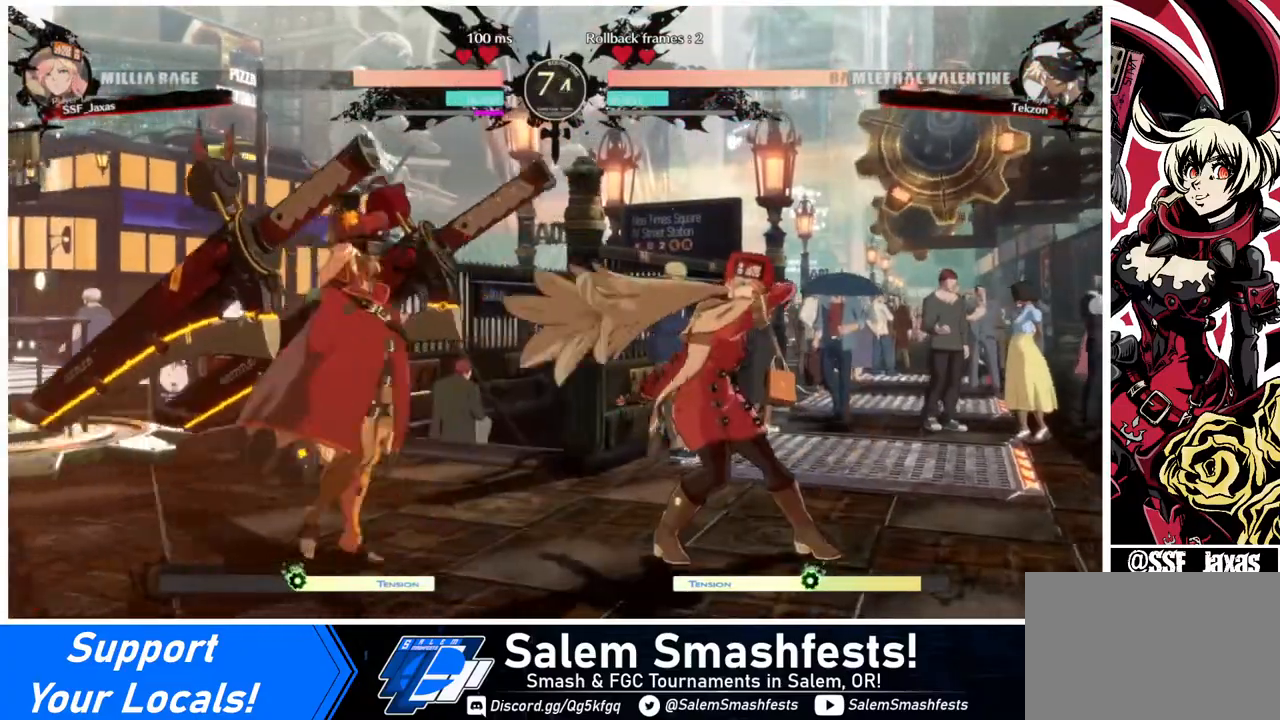
{"buttons": ["DPAD_DOWN", "DPAD_RIGHT"], "events": [[40, "CROSS", "up"], [200, "DPAD_DOWN", "down"]]}
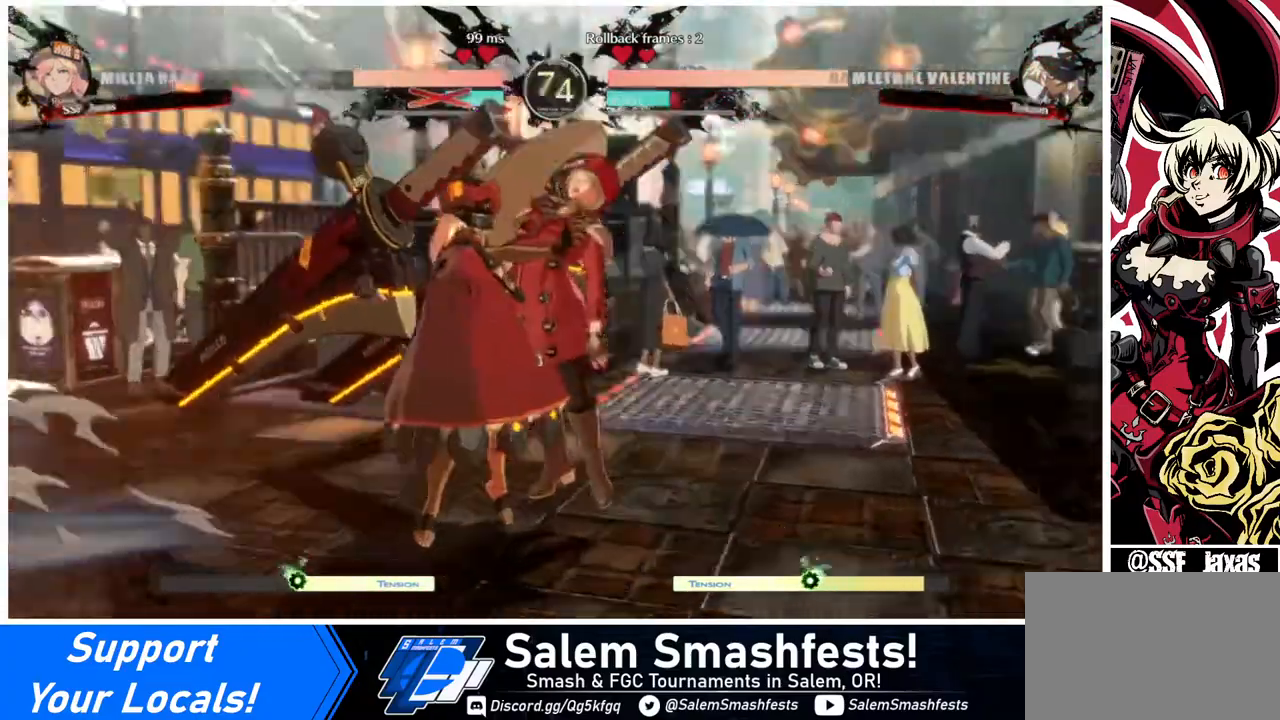
{"buttons": ["SQUARE", "DPAD_RIGHT"], "events": [[160, "DPAD_DOWN", "up"], [360, "SQUARE", "down"]]}
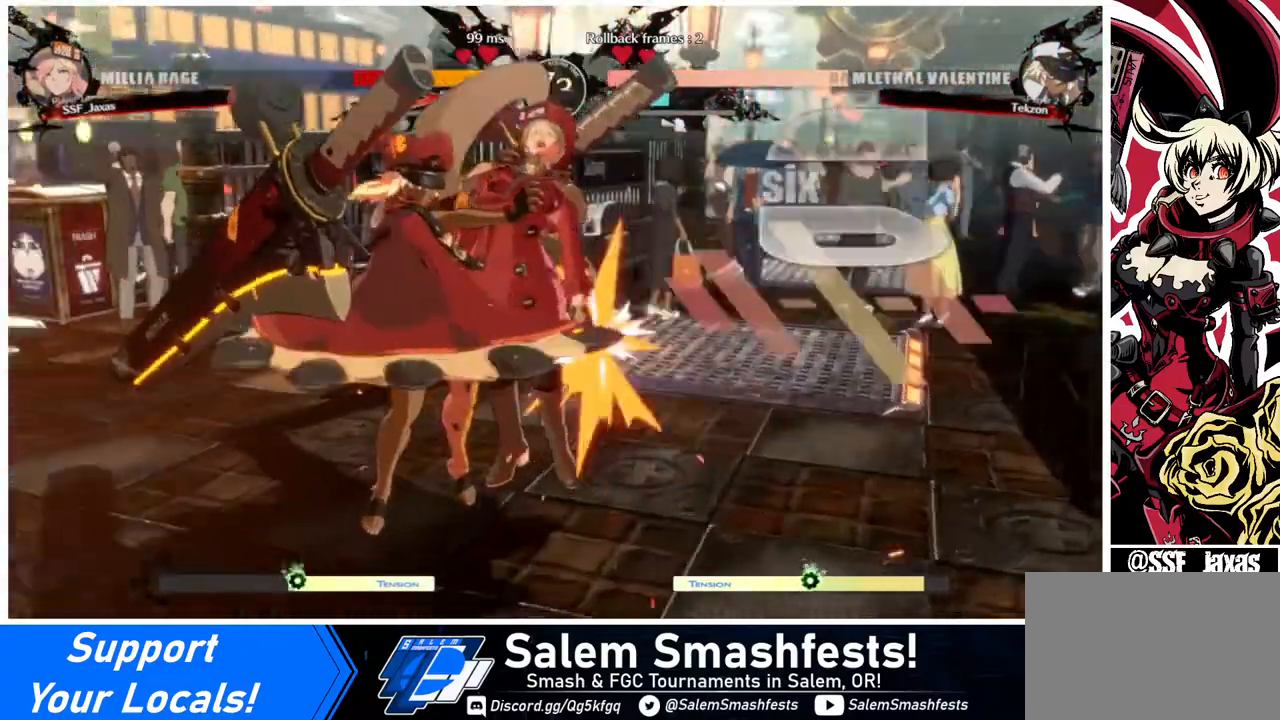
{"buttons": ["DPAD_RIGHT"], "events": [[40, "DPAD_DOWN", "down"], [80, "DPAD_RIGHT", "up"], [160, "SQUARE", "up"], [240, "DPAD_DOWN", "up"], [360, "DPAD_RIGHT", "down"]]}
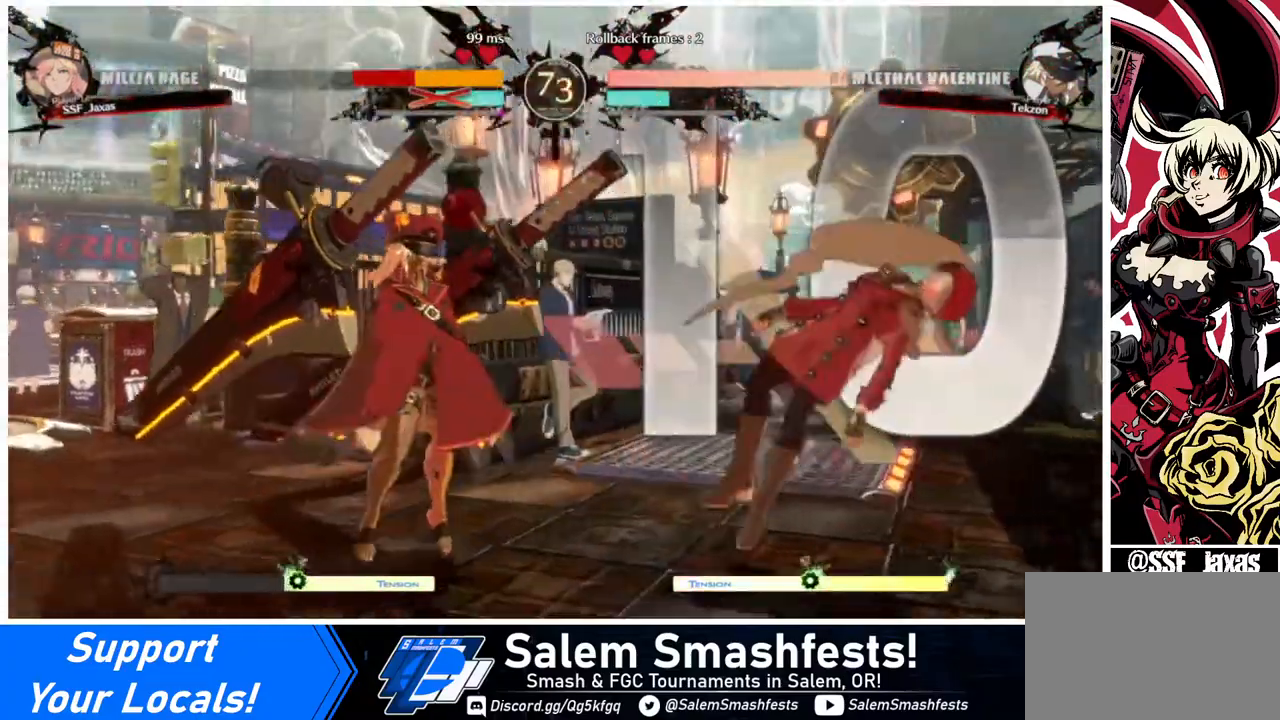
{"buttons": ["DPAD_RIGHT"], "events": []}
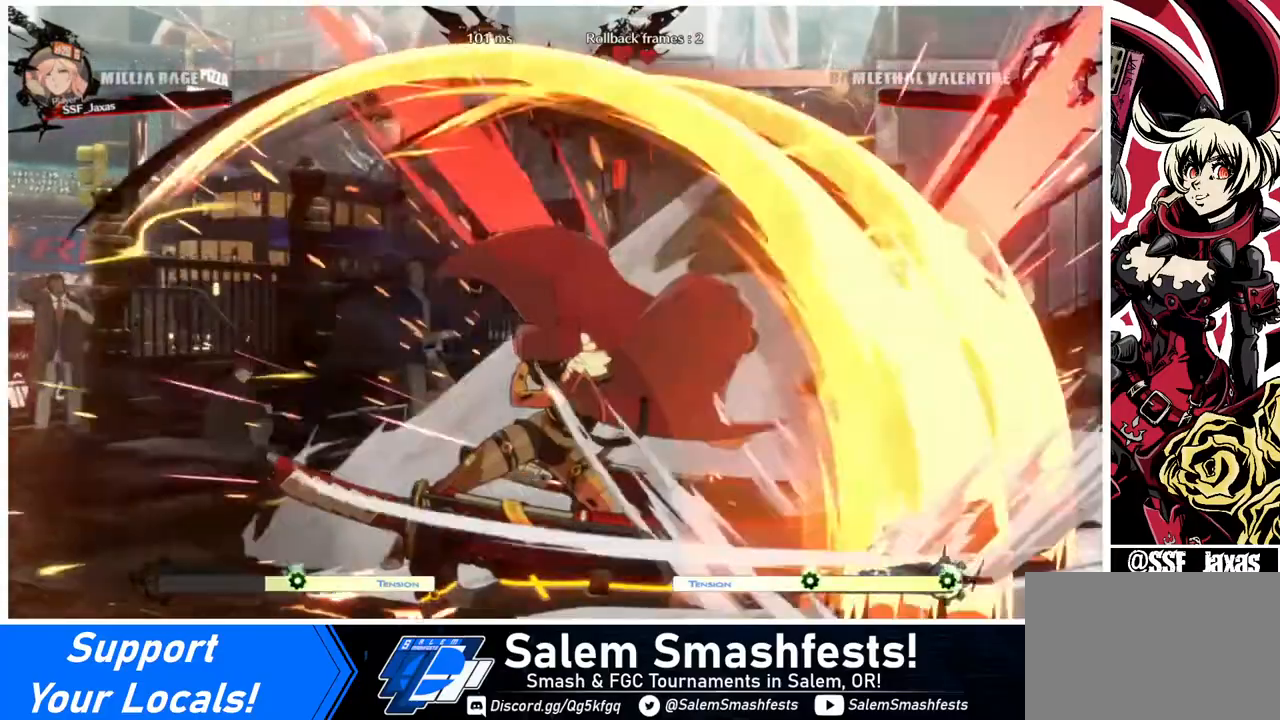
{"buttons": ["DPAD_RIGHT"], "events": [[40, "DPAD_DOWN", "down"], [360, "DPAD_DOWN", "up"]]}
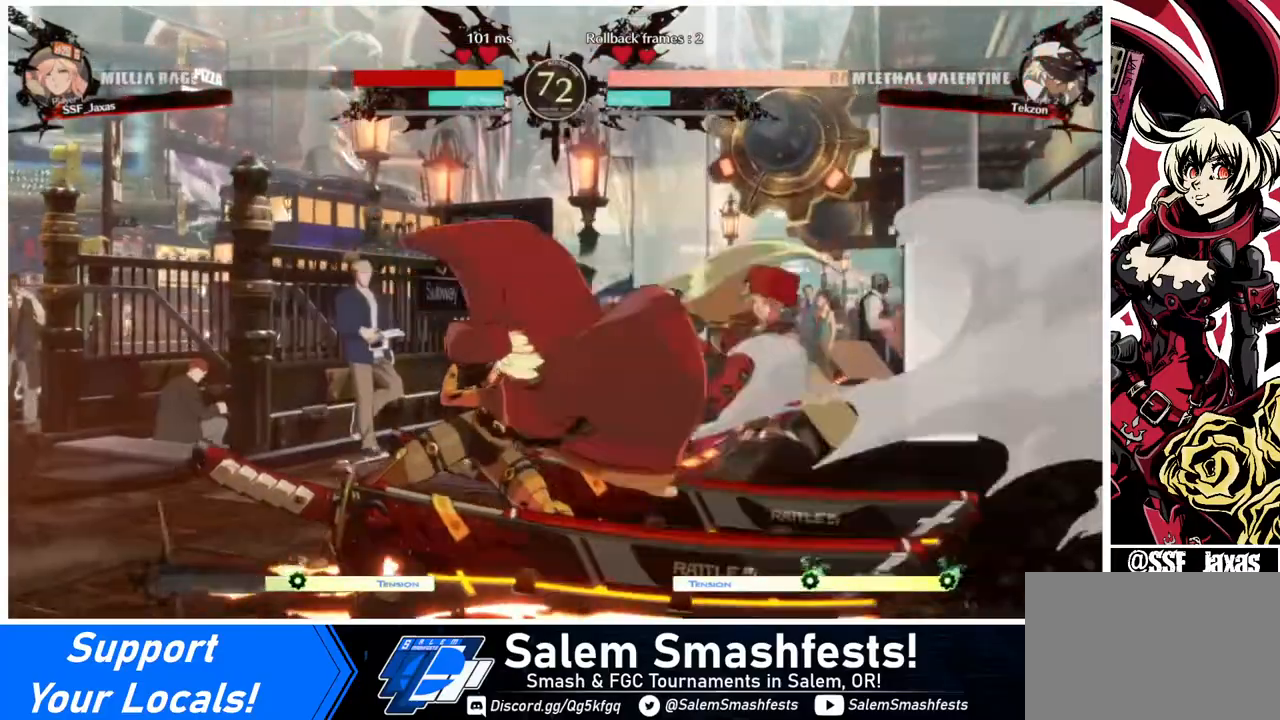
{"buttons": ["DPAD_UP", "DPAD_LEFT"], "events": [[400, "DPAD_RIGHT", "up"], [480, "DPAD_LEFT", "down"], [480, "DPAD_UP", "down"]]}
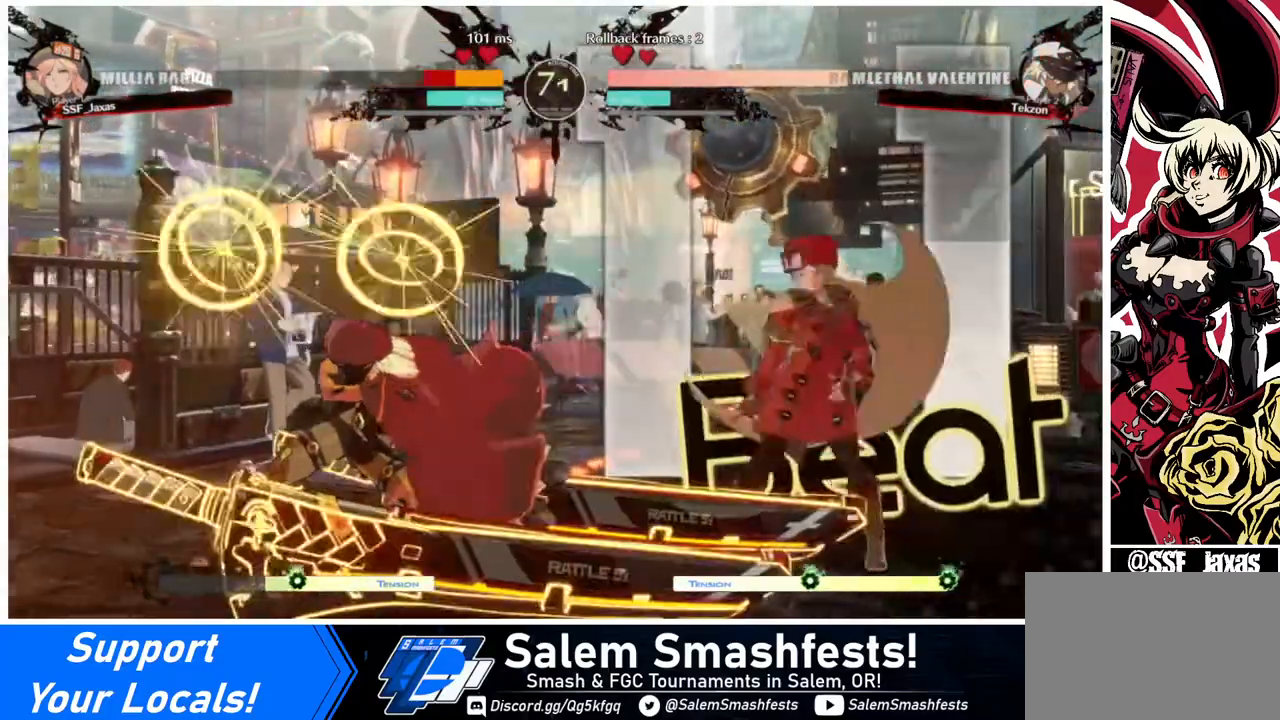
{"buttons": [], "events": [[120, "DPAD_LEFT", "up"], [120, "DPAD_UP", "up"], [160, "L1", "down"], [240, "L1", "up"], [280, "R1", "down"], [440, "R1", "up"]]}
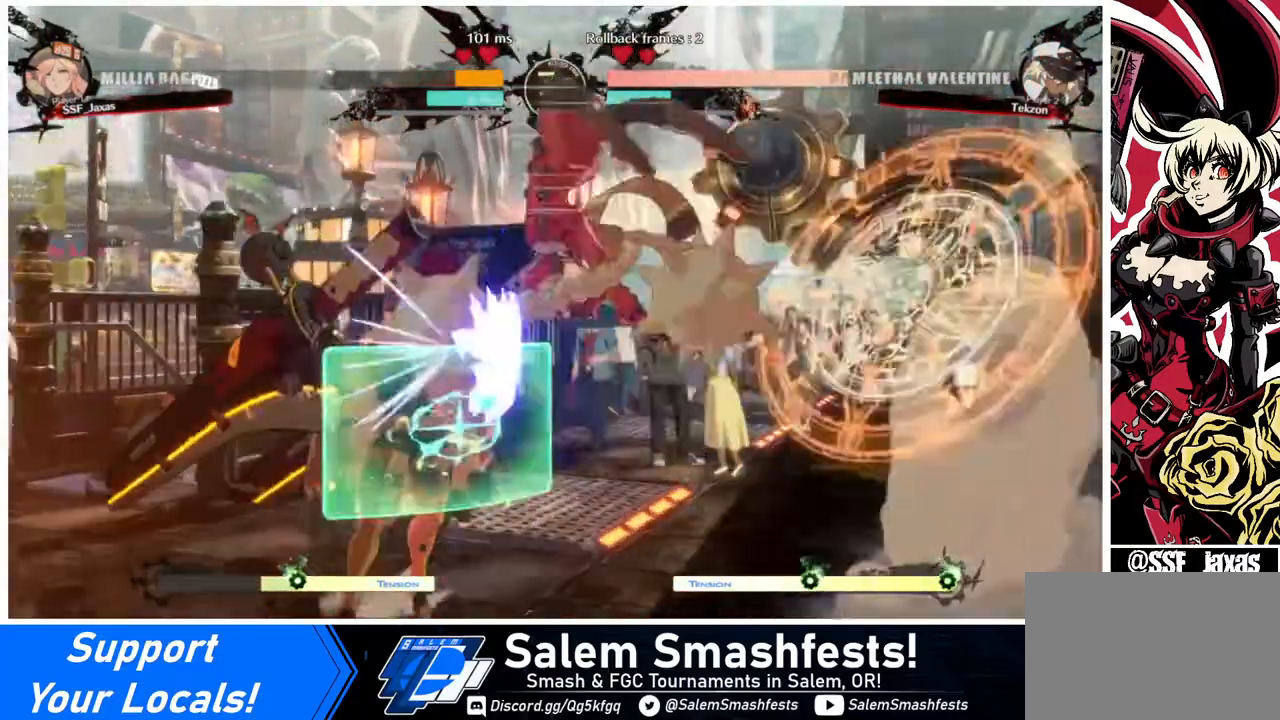
{"buttons": [], "events": [[160, "L1", "down"], [320, "L1", "up"]]}
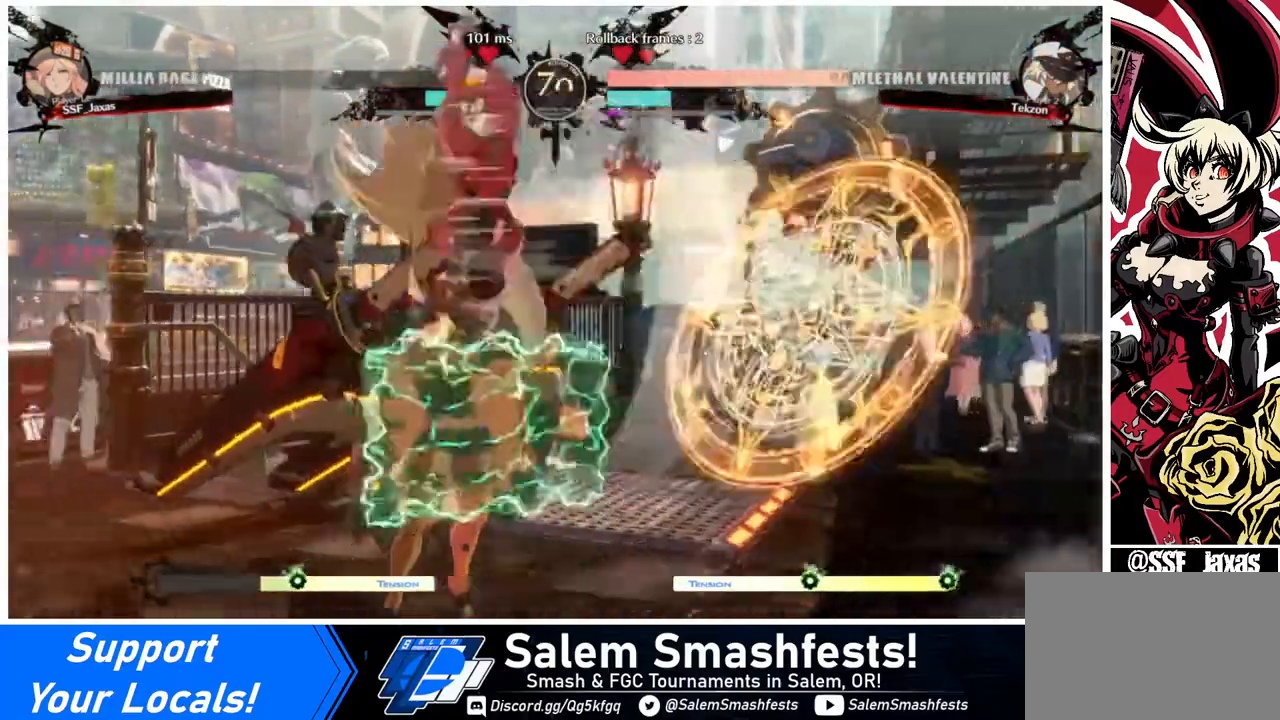
{"buttons": ["DPAD_DOWN"], "events": [[40, "SQUARE", "down"], [200, "SQUARE", "up"], [240, "DPAD_DOWN", "down"]]}
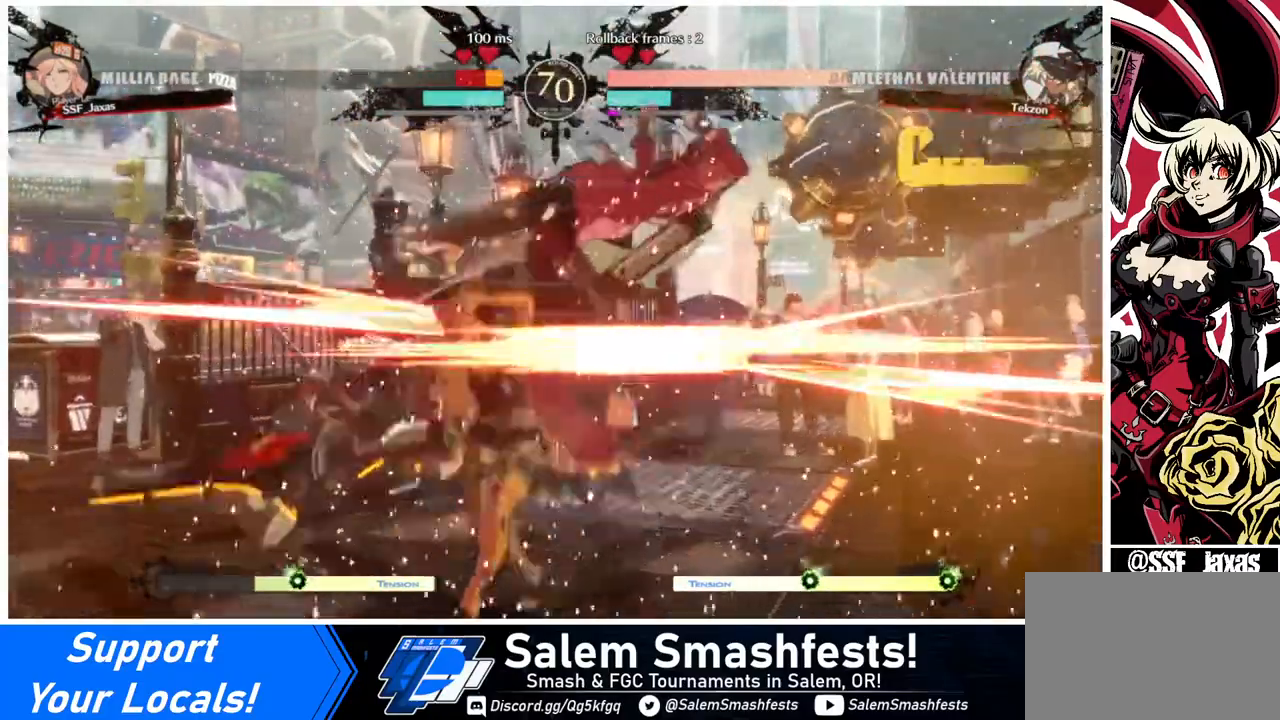
{"buttons": ["SQUARE", "DPAD_RIGHT"], "events": [[80, "DPAD_RIGHT", "down"], [120, "DPAD_DOWN", "up"], [400, "SQUARE", "down"]]}
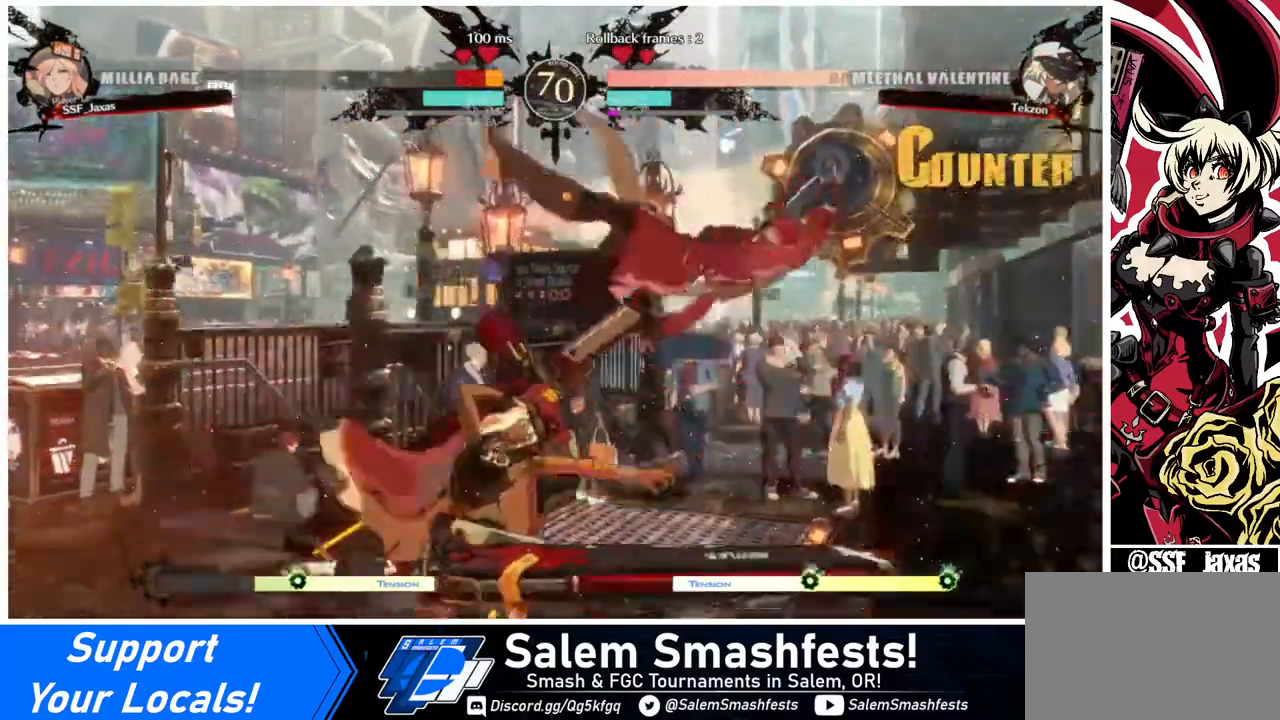
{"buttons": ["DPAD_DOWN", "DPAD_RIGHT"], "events": [[160, "DPAD_DOWN", "down"], [440, "SQUARE", "up"]]}
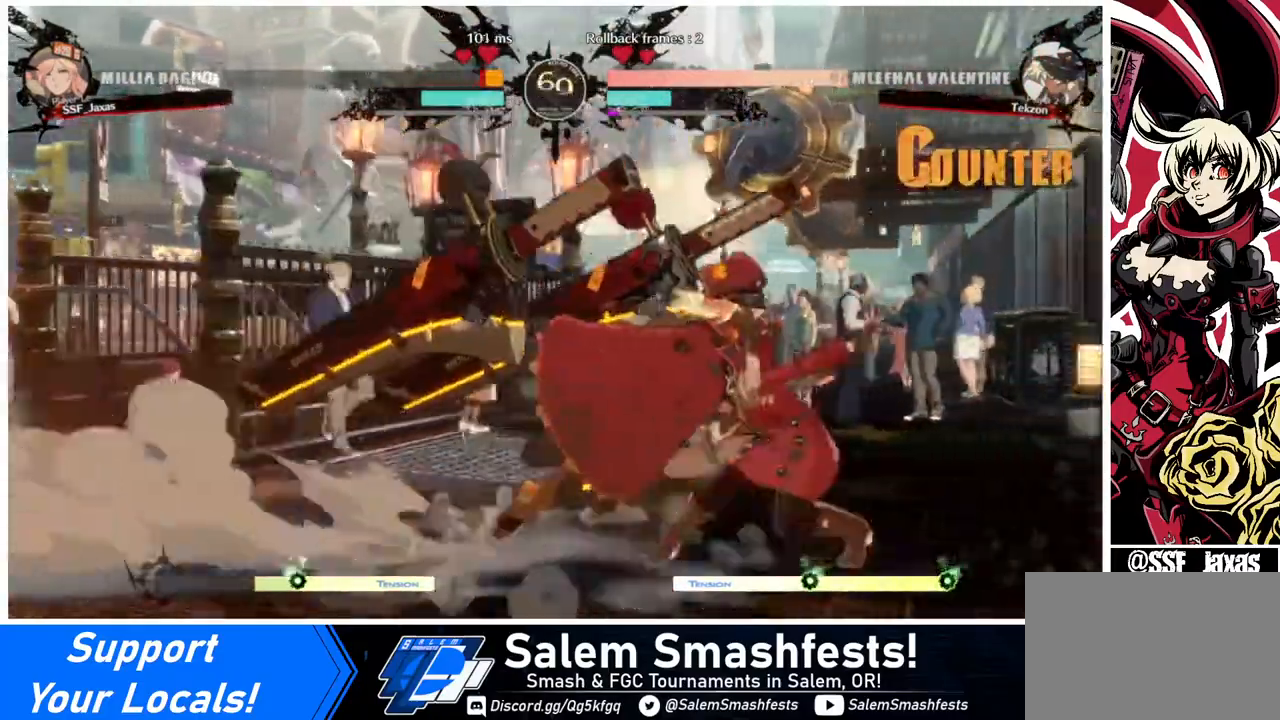
{"buttons": ["DPAD_DOWN", "DPAD_RIGHT"], "events": [[120, "SQUARE", "down"], [160, "SQUARE", "up"], [280, "R2", "down"], [480, "R2", "up"]]}
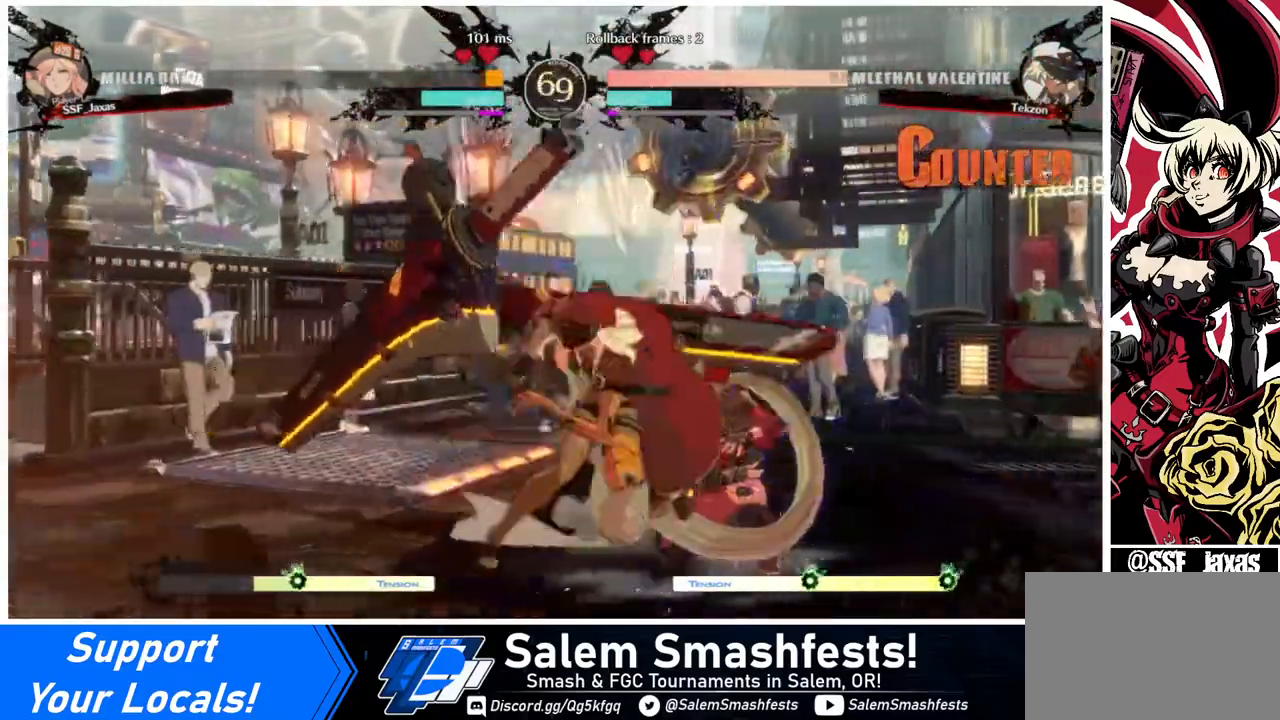
{"buttons": ["DPAD_DOWN", "DPAD_RIGHT"], "events": []}
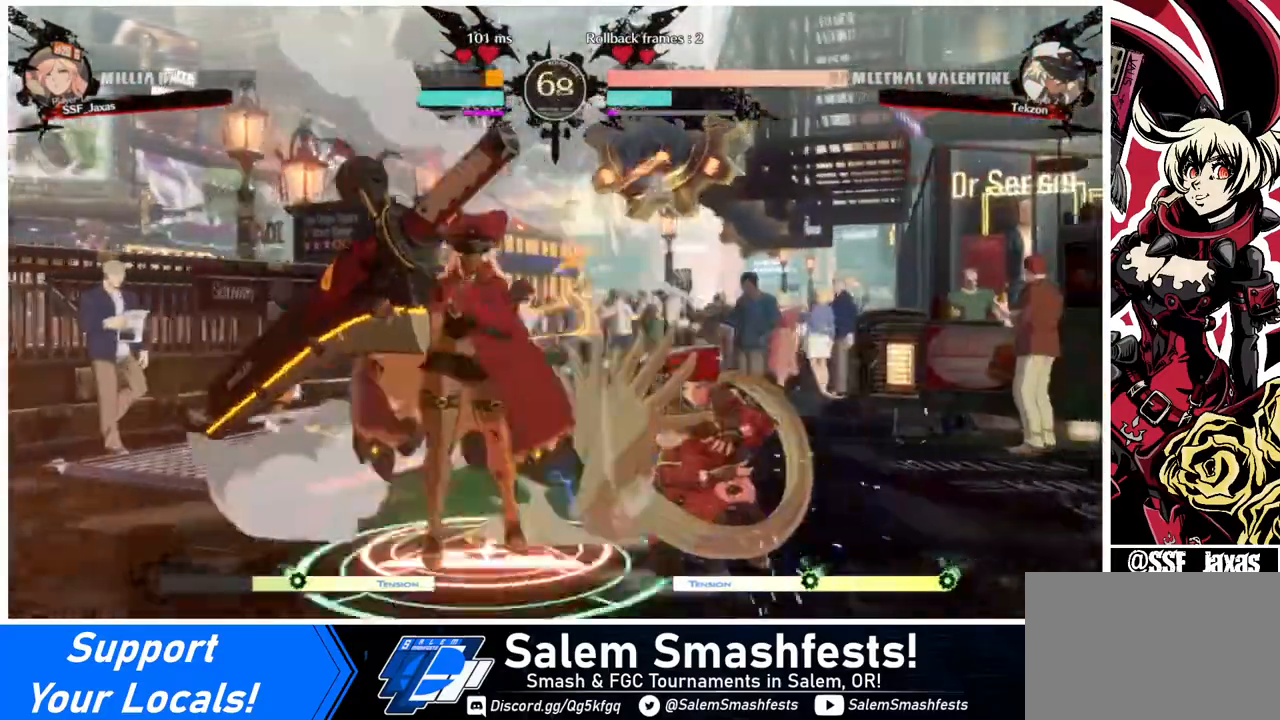
{"buttons": ["DPAD_DOWN", "DPAD_RIGHT"], "events": []}
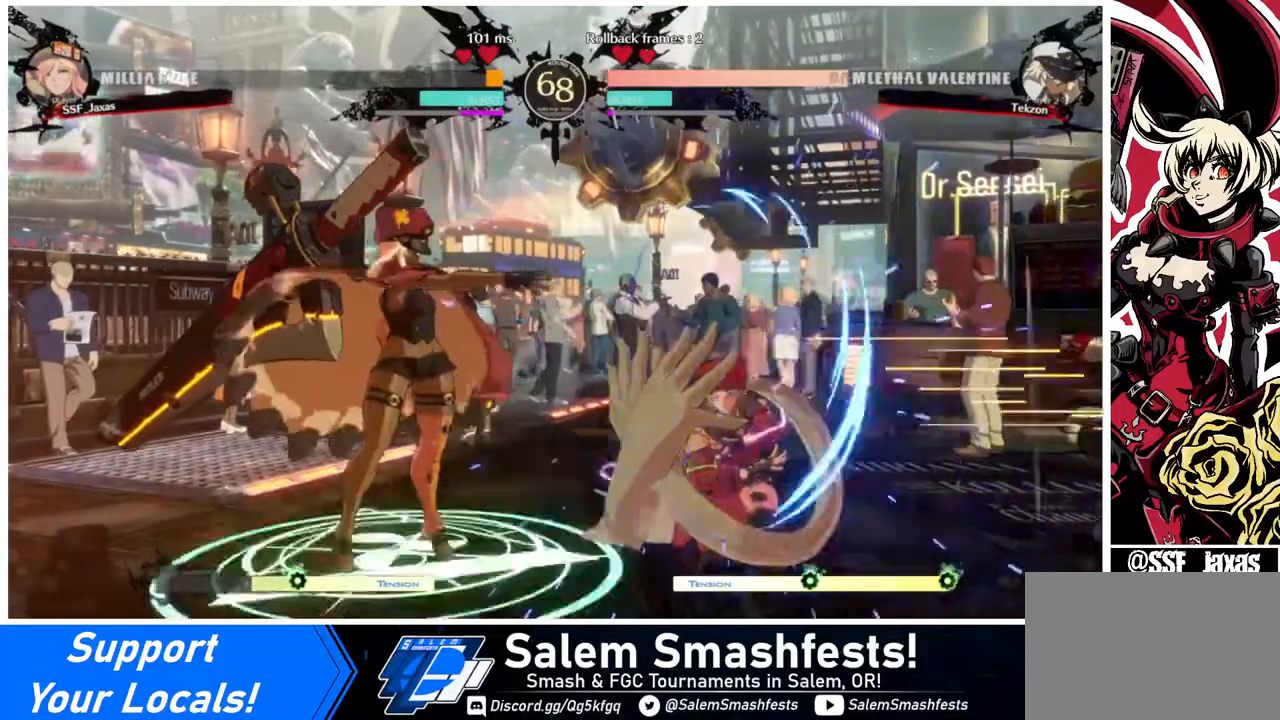
{"buttons": [], "events": [[160, "DPAD_DOWN", "up"], [240, "DPAD_RIGHT", "up"], [400, "TRIANGLE", "down"], [520, "TRIANGLE", "up"]]}
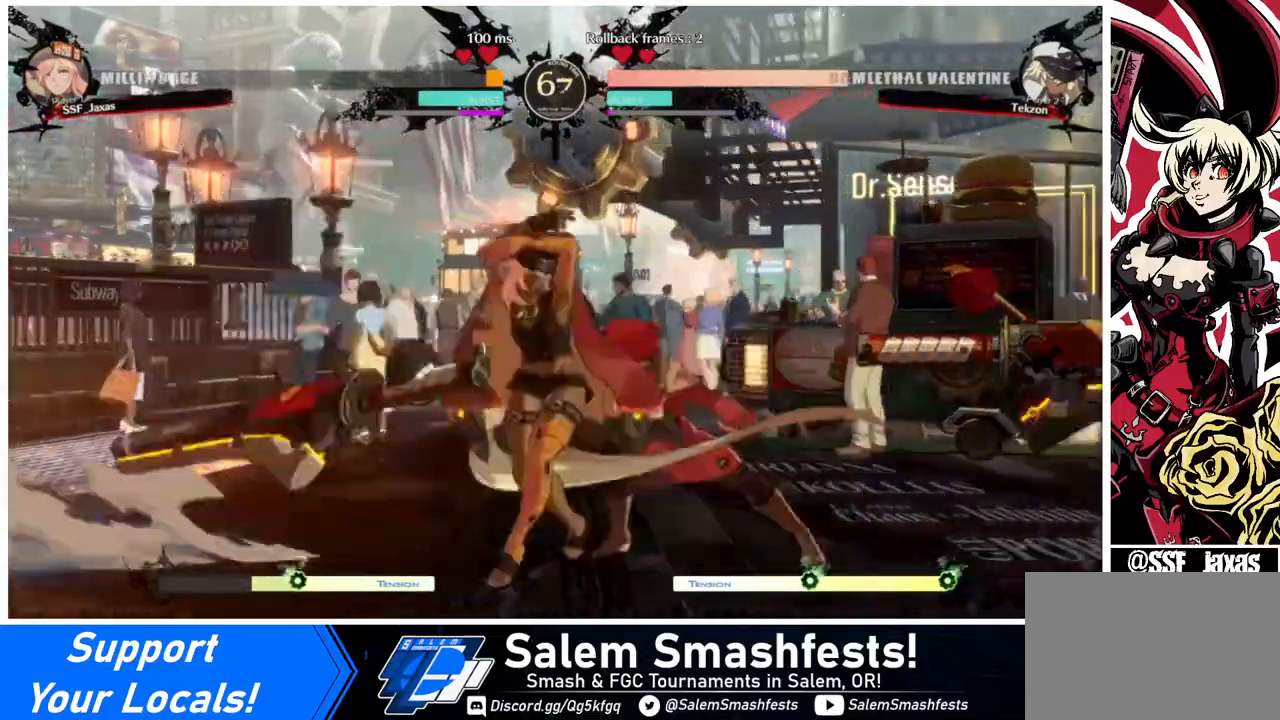
{"buttons": [], "events": [[80, "R1", "down"], [400, "R1", "up"]]}